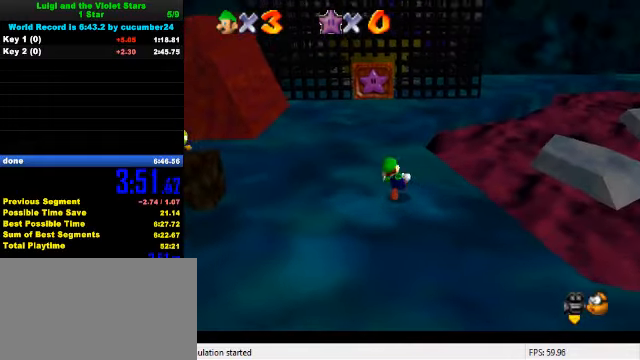
Gameplay with keyboard; each line is a JSON object with the keys held at the frame after it. "events" lists presses ("down") and releases ("up") of "a", "c", "ctrl", "d", "down", "left", "return", "right", "s", "shift", "up", "w", "x" and "y" between this image and that frame as [ms after this image, input, new state], when the widget could be followed in between. No other keys are recorded. Mouse input is not recorded.
{"keys": ["right", "shift", "up", "y"], "events": [[400, "y", "down"], [434, "shift", "down"], [467, "right", "down"]]}
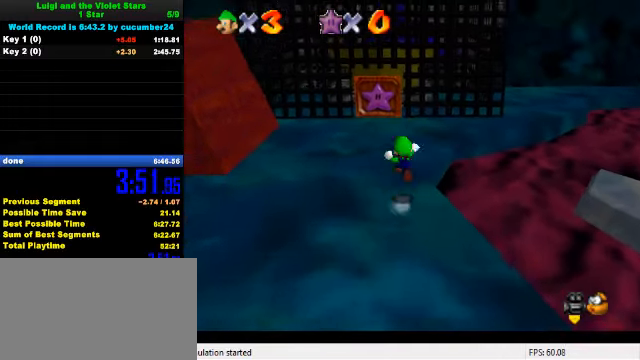
{"keys": ["up", "y"], "events": [[134, "right", "up"], [334, "shift", "up"]]}
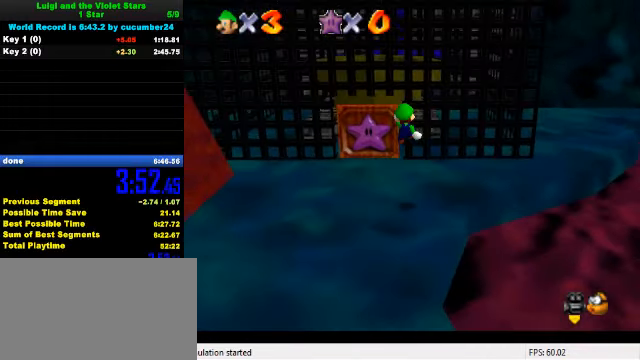
{"keys": [], "events": [[34, "up", "up"], [100, "left", "down"], [134, "up", "down"], [134, "y", "up"], [200, "left", "up"], [434, "shift", "down"], [500, "shift", "up"], [500, "up", "up"]]}
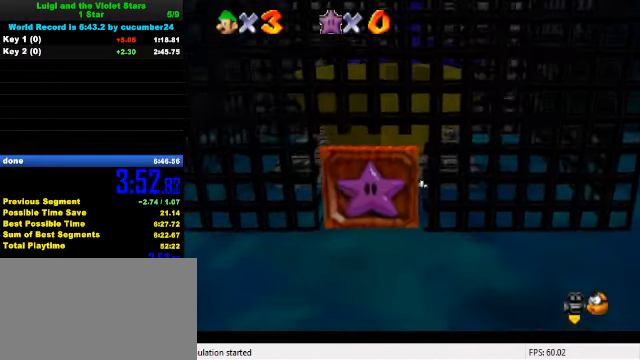
{"keys": ["right"], "events": [[34, "down", "down"], [67, "shift", "down"], [167, "shift", "up"], [234, "down", "up"], [400, "right", "down"], [400, "up", "down"], [500, "up", "up"]]}
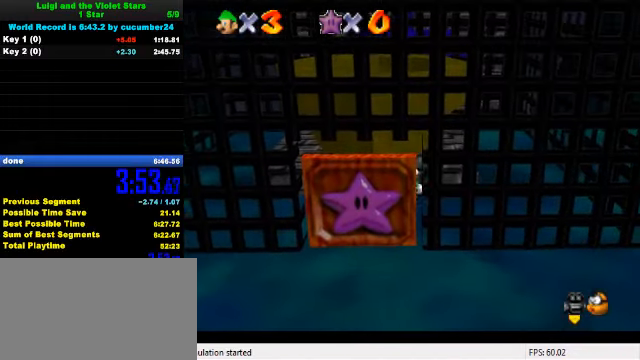
{"keys": ["left", "right"], "events": [[267, "down", "down"], [467, "down", "up"], [500, "left", "down"]]}
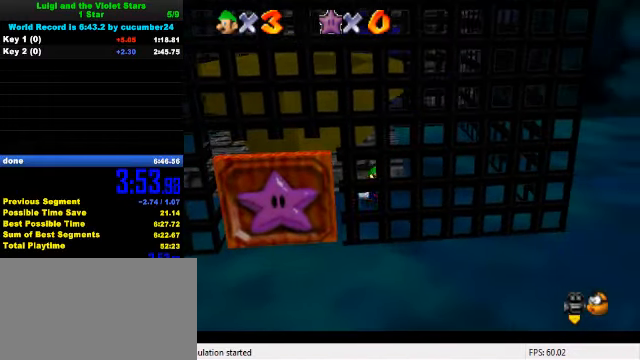
{"keys": ["up"], "events": [[34, "right", "up"], [34, "up", "down"], [67, "shift", "down"], [134, "left", "up"], [234, "up", "up"], [300, "up", "down"], [467, "shift", "up"]]}
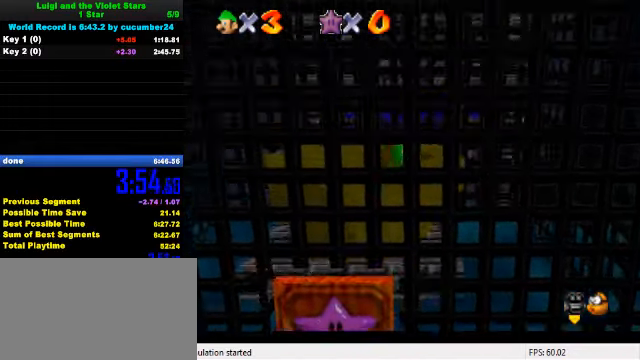
{"keys": [], "events": [[67, "up", "up"], [134, "ctrl", "down"], [167, "right", "down"], [200, "down", "down"], [234, "ctrl", "up"], [400, "down", "up"], [467, "right", "up"]]}
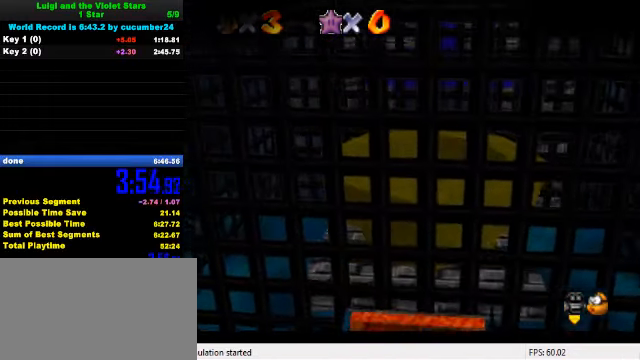
{"keys": ["left"], "events": [[500, "left", "down"]]}
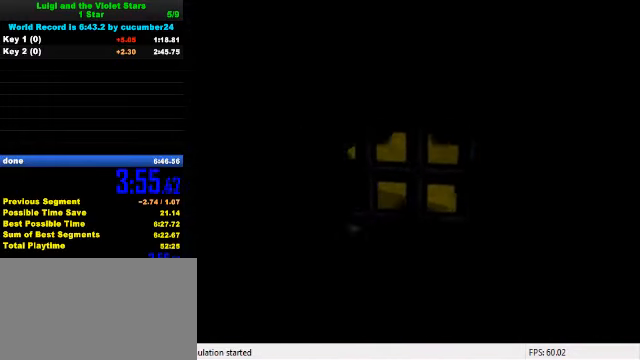
{"keys": ["left"], "events": []}
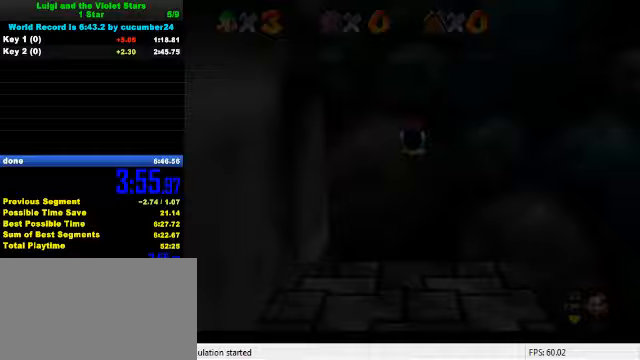
{"keys": ["left", "up"], "events": [[33, "d", "down"], [133, "d", "up"], [200, "d", "down"], [300, "d", "up"], [367, "d", "down"], [367, "up", "down"], [500, "d", "up"]]}
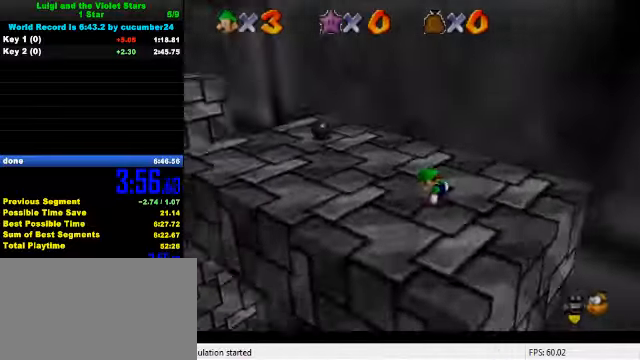
{"keys": ["left", "up"], "events": []}
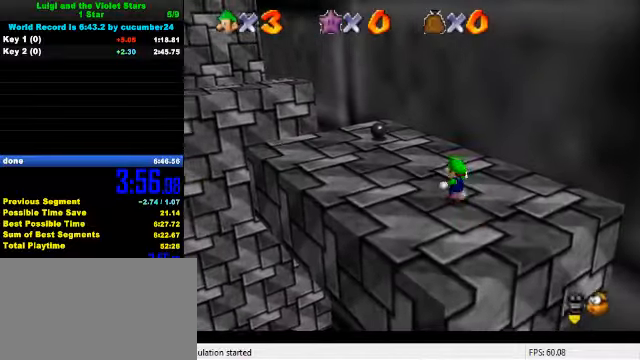
{"keys": ["left", "up"], "events": [[33, "shift", "down"], [200, "ctrl", "down"], [200, "shift", "up"], [367, "ctrl", "up"]]}
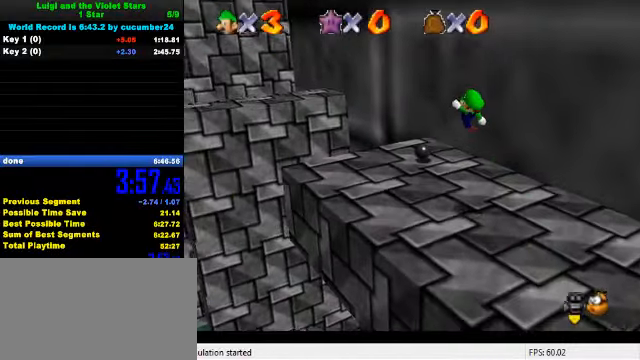
{"keys": ["left", "up"], "events": []}
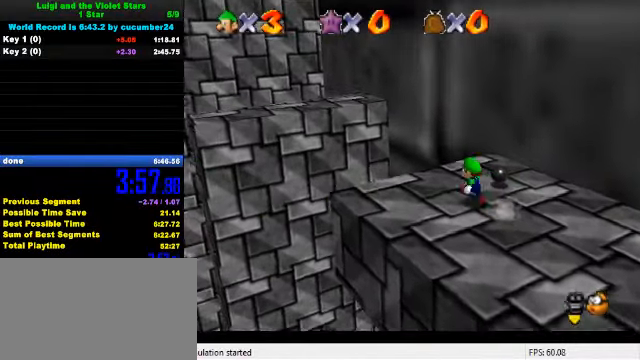
{"keys": ["left"], "events": [[233, "y", "down"], [300, "shift", "down"], [433, "shift", "up"], [467, "y", "up"], [500, "up", "up"]]}
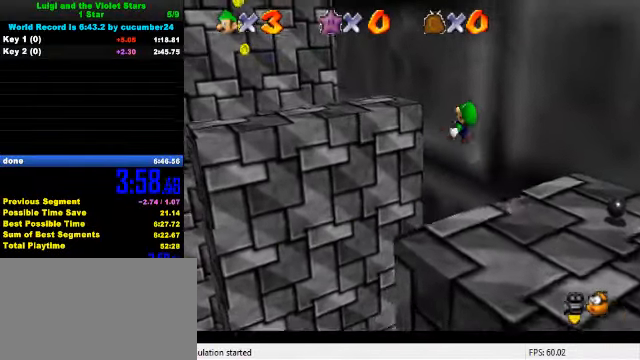
{"keys": ["down", "left", "y"], "events": [[67, "a", "down"], [133, "a", "up"], [200, "y", "down"], [433, "down", "down"]]}
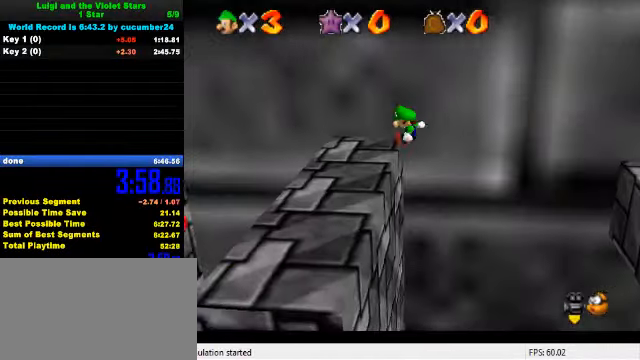
{"keys": ["left", "shift", "y"], "events": [[167, "down", "up"], [233, "shift", "down"]]}
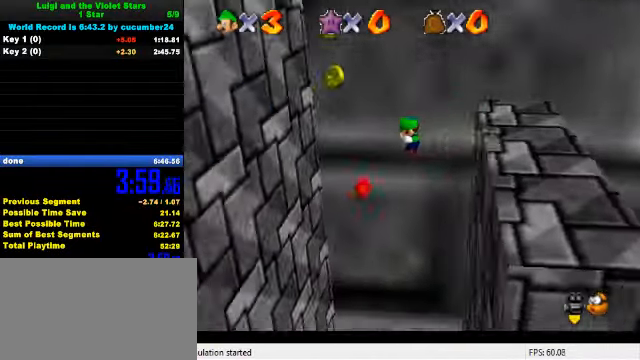
{"keys": ["right", "shift"], "events": [[233, "shift", "up"], [267, "y", "up"], [333, "right", "down"], [400, "left", "up"], [400, "shift", "down"]]}
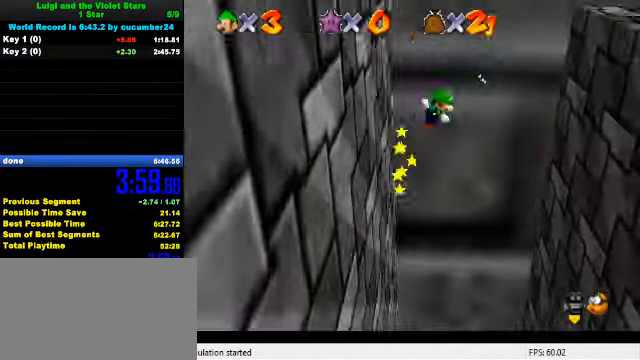
{"keys": ["right"], "events": [[233, "shift", "up"], [267, "right", "up"], [300, "left", "down"], [367, "left", "up"], [367, "right", "down"]]}
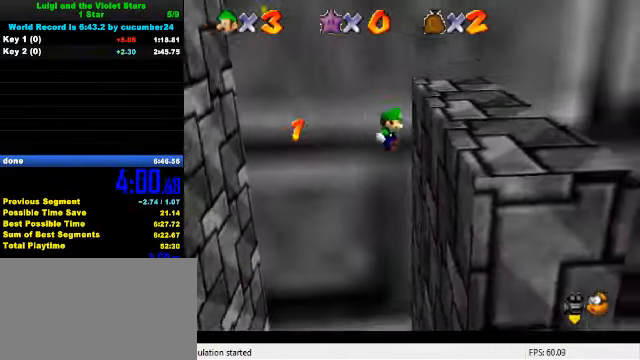
{"keys": ["left", "shift"], "events": [[167, "left", "down"], [167, "shift", "down"], [200, "right", "up"]]}
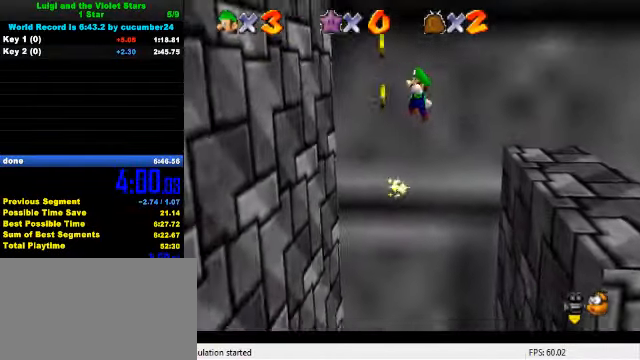
{"keys": ["right", "shift"], "events": [[333, "shift", "up"], [366, "right", "down"], [400, "left", "up"], [400, "shift", "down"]]}
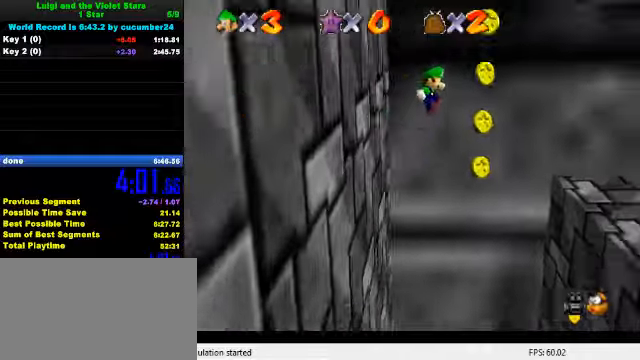
{"keys": ["right"], "events": [[266, "down", "down"], [433, "down", "up"], [433, "shift", "up"]]}
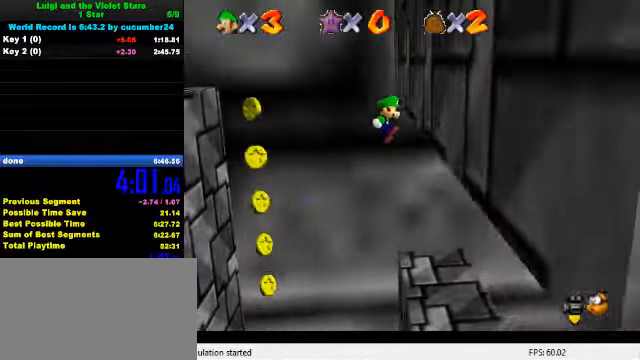
{"keys": ["right", "up"], "events": [[66, "left", "down"], [66, "shift", "down"], [133, "right", "up"], [333, "shift", "up"], [433, "left", "up"], [500, "right", "down"], [500, "up", "down"]]}
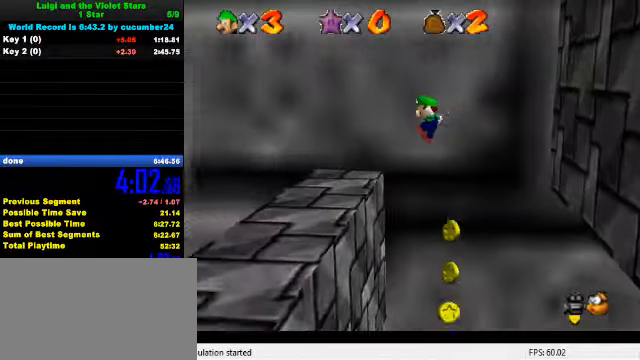
{"keys": ["left"], "events": [[66, "right", "up"], [133, "left", "down"], [166, "up", "up"]]}
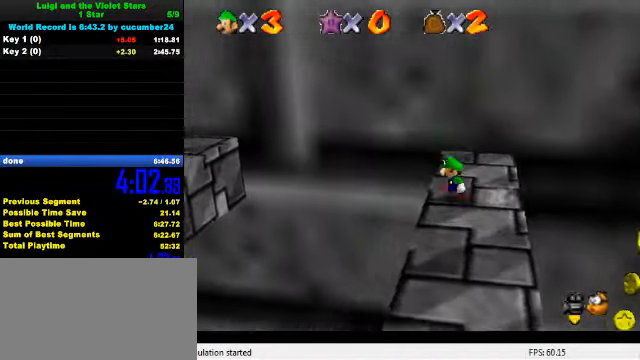
{"keys": ["d", "left", "up"], "events": [[33, "y", "down"], [100, "shift", "down"], [266, "shift", "up"], [266, "y", "up"], [333, "d", "down"], [366, "up", "down"], [433, "d", "up"], [500, "d", "down"]]}
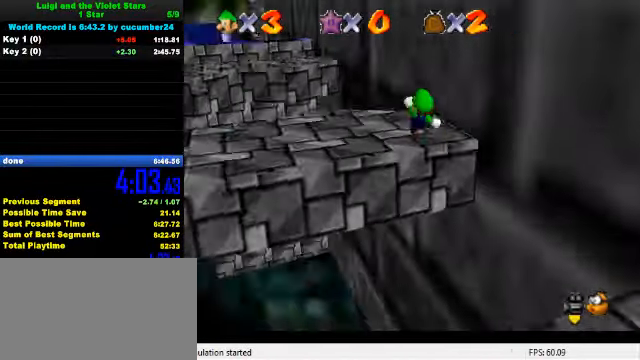
{"keys": ["up"], "events": [[133, "d", "up"], [133, "left", "up"]]}
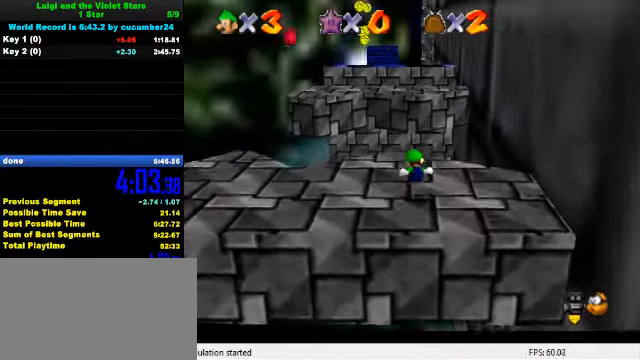
{"keys": ["shift", "up", "y"], "events": [[300, "y", "down"], [366, "shift", "down"]]}
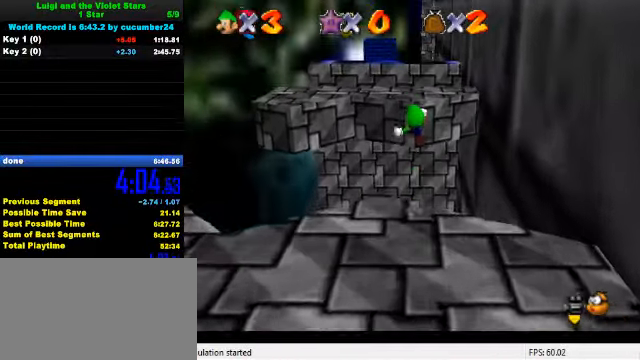
{"keys": ["shift", "up", "y"], "events": []}
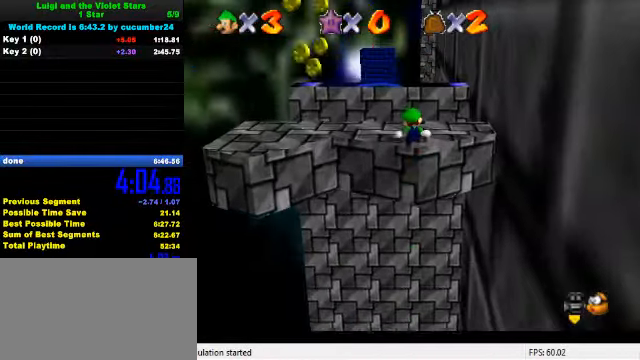
{"keys": ["up"], "events": [[66, "left", "down"], [166, "left", "up"], [500, "shift", "up"], [500, "y", "up"]]}
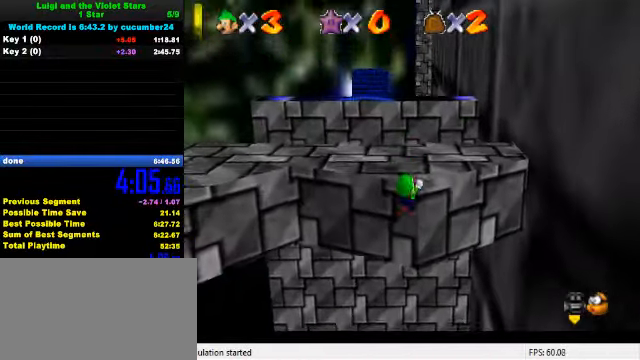
{"keys": ["up"], "events": [[66, "shift", "down"], [166, "shift", "up"], [200, "shift", "down"], [433, "shift", "up"]]}